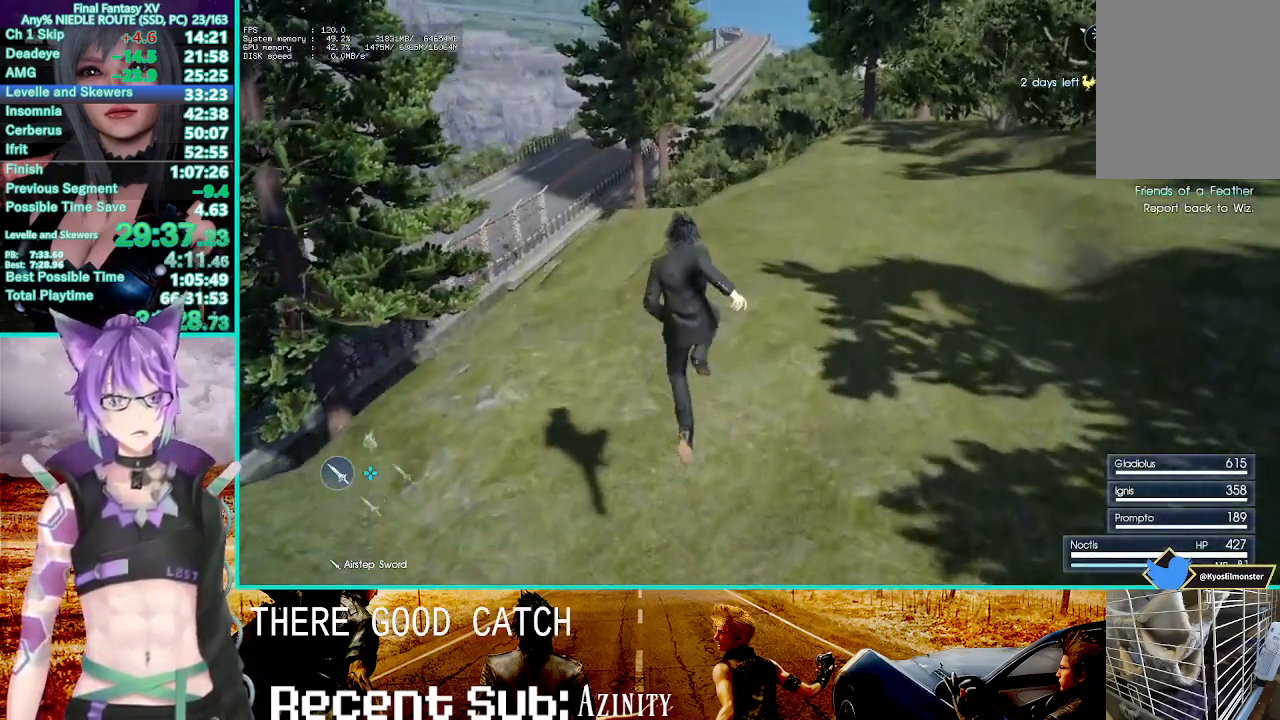
Gameplay with a controller (PlayStation layout); each line is a JSON object with the inputs held at the frame after it. "events" lists button and stick changes between this image and that frame as [ms after this image, input, new state], when the widget could be followed in between.
{"buttons": [], "left_stick": "up", "right_stick": "center", "events": [[83, "TRIANGLE", "up"], [150, "TRIANGLE", "down"], [250, "TRIANGLE", "up"]]}
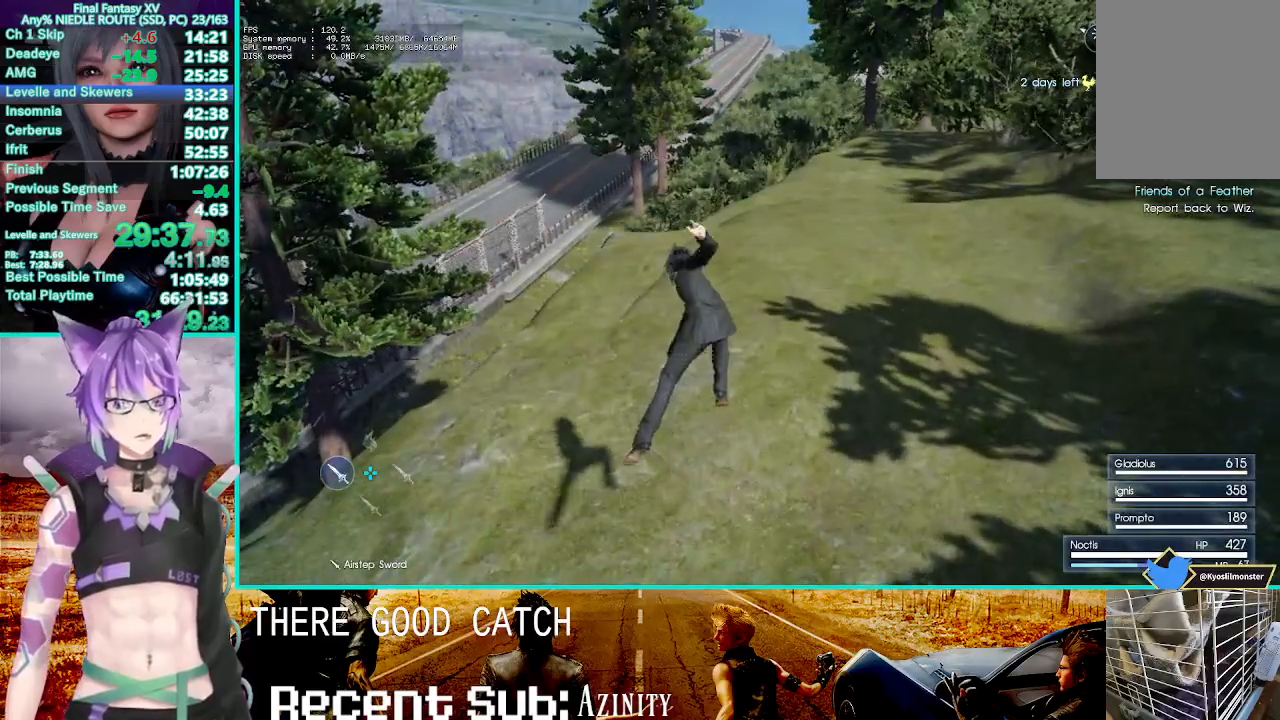
{"buttons": [], "left_stick": "up", "right_stick": "center", "events": []}
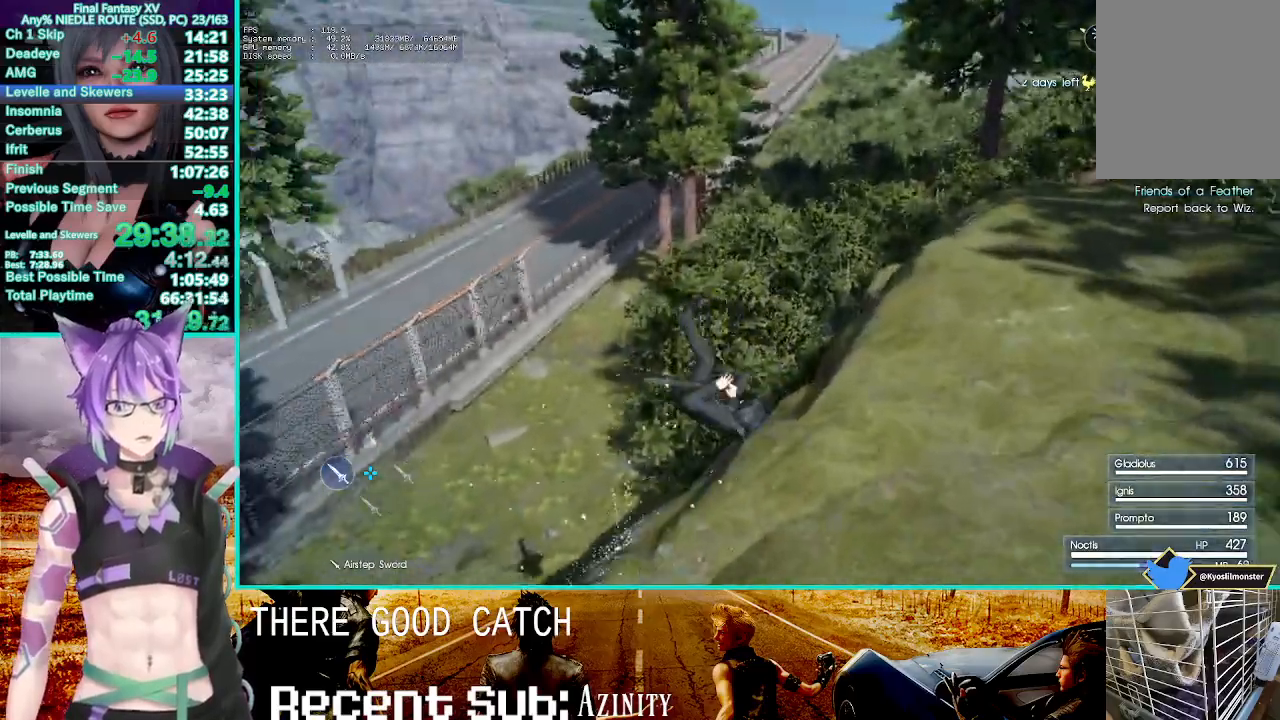
{"buttons": ["CROSS"], "left_stick": "up", "right_stick": "center", "events": [[450, "CROSS", "down"]]}
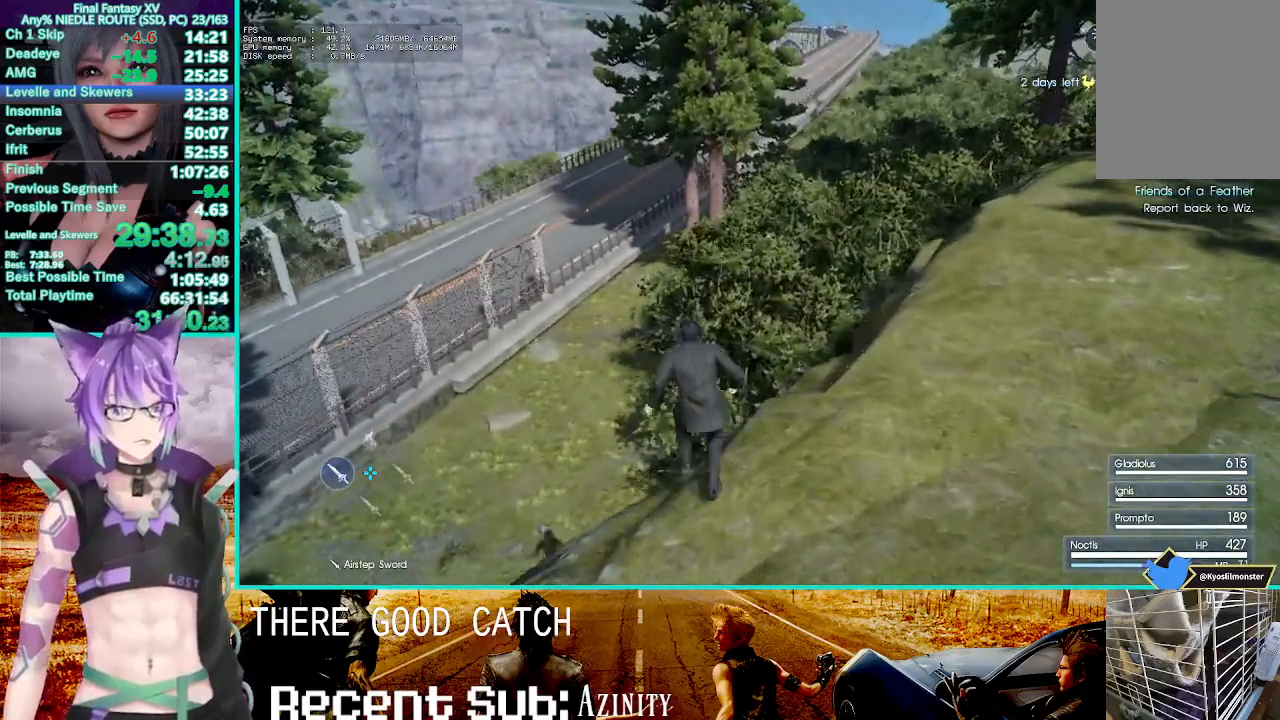
{"buttons": [], "left_stick": "up", "right_stick": "center", "events": [[250, "CROSS", "up"]]}
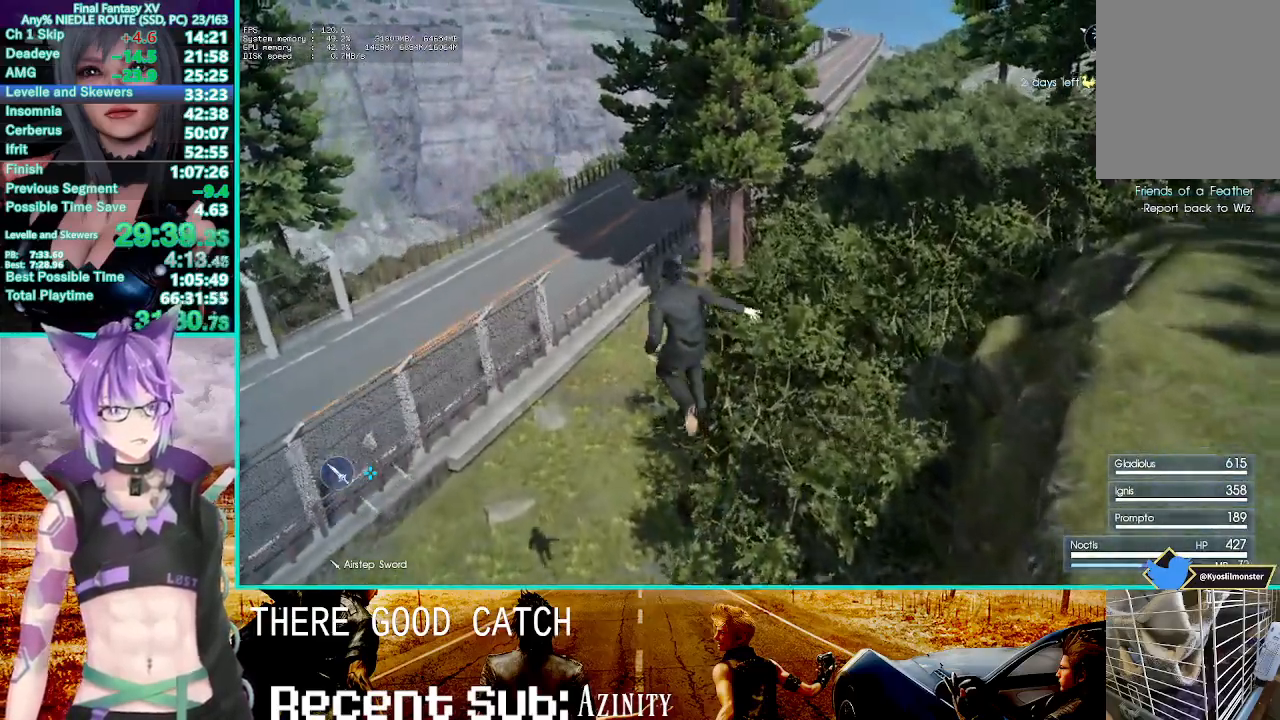
{"buttons": [], "left_stick": "up", "right_stick": "center", "events": [[233, "SQUARE", "down"], [283, "SQUARE", "up"]]}
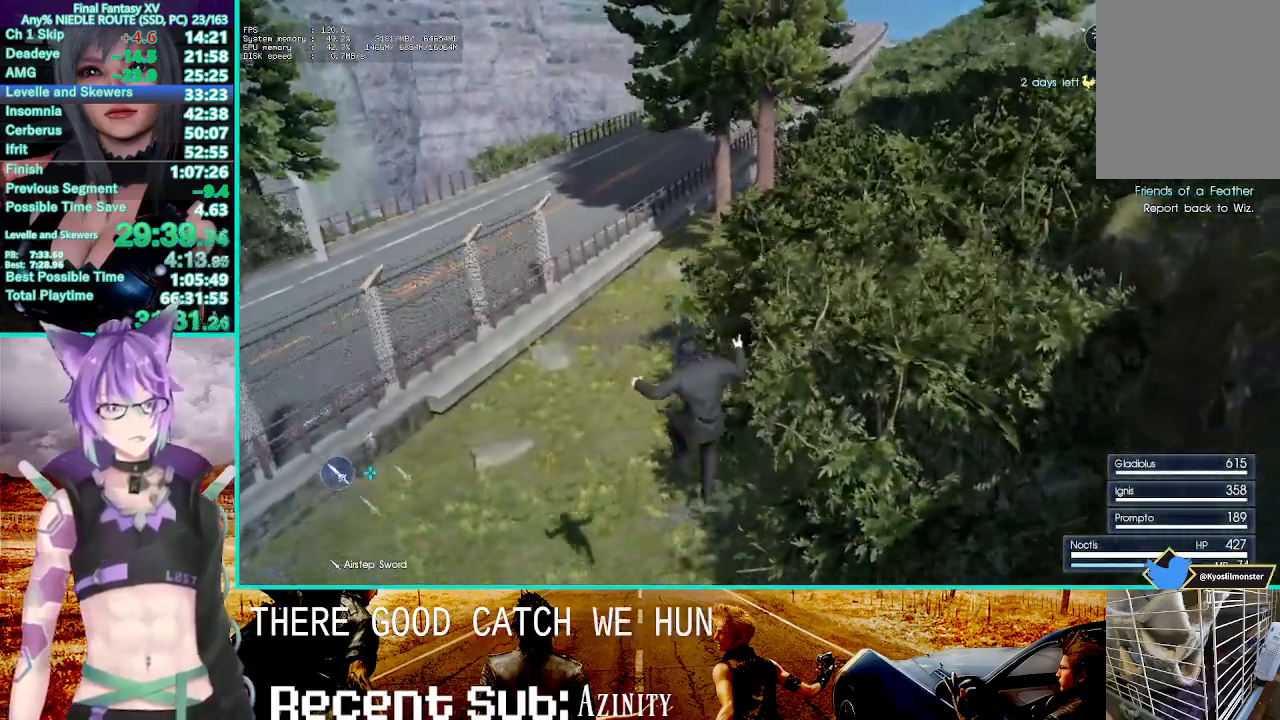
{"buttons": [], "left_stick": "up", "right_stick": "center", "events": [[150, "TRIANGLE", "down"], [267, "TRIANGLE", "up"], [317, "TRIANGLE", "down"], [433, "TRIANGLE", "up"]]}
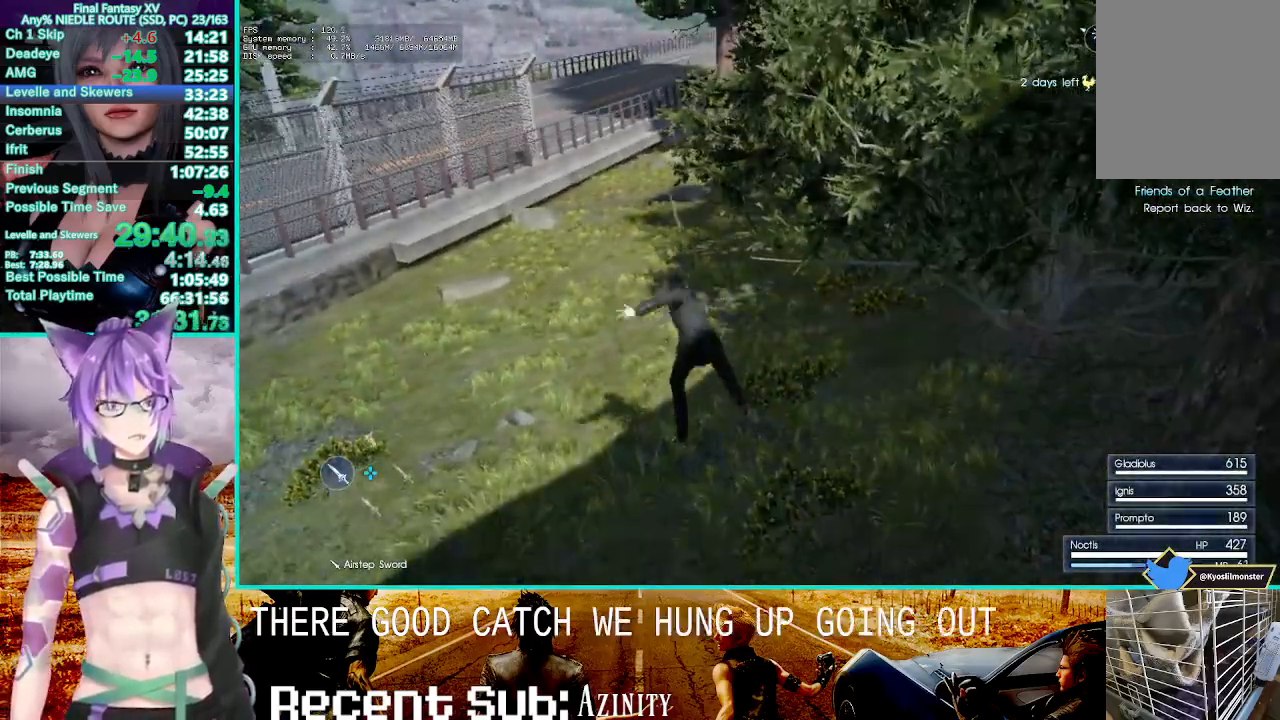
{"buttons": [], "left_stick": "up", "right_stick": "center", "events": []}
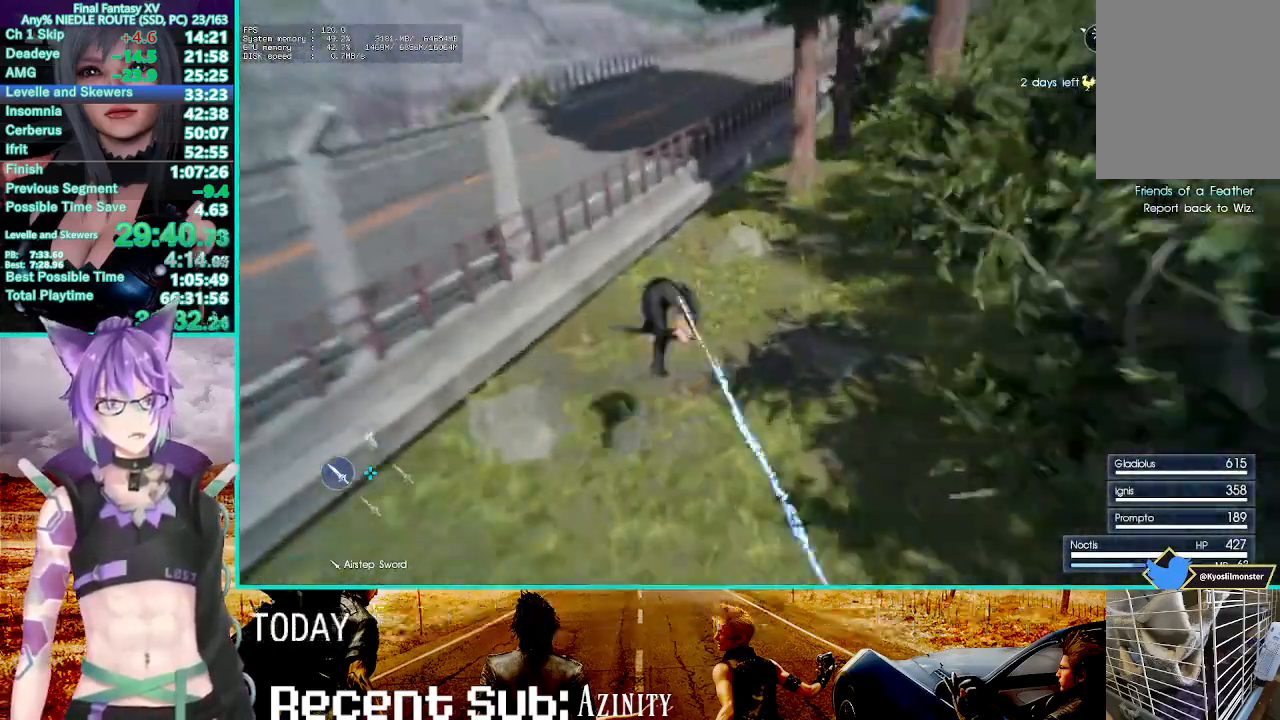
{"buttons": [], "left_stick": "up", "right_stick": "center", "events": []}
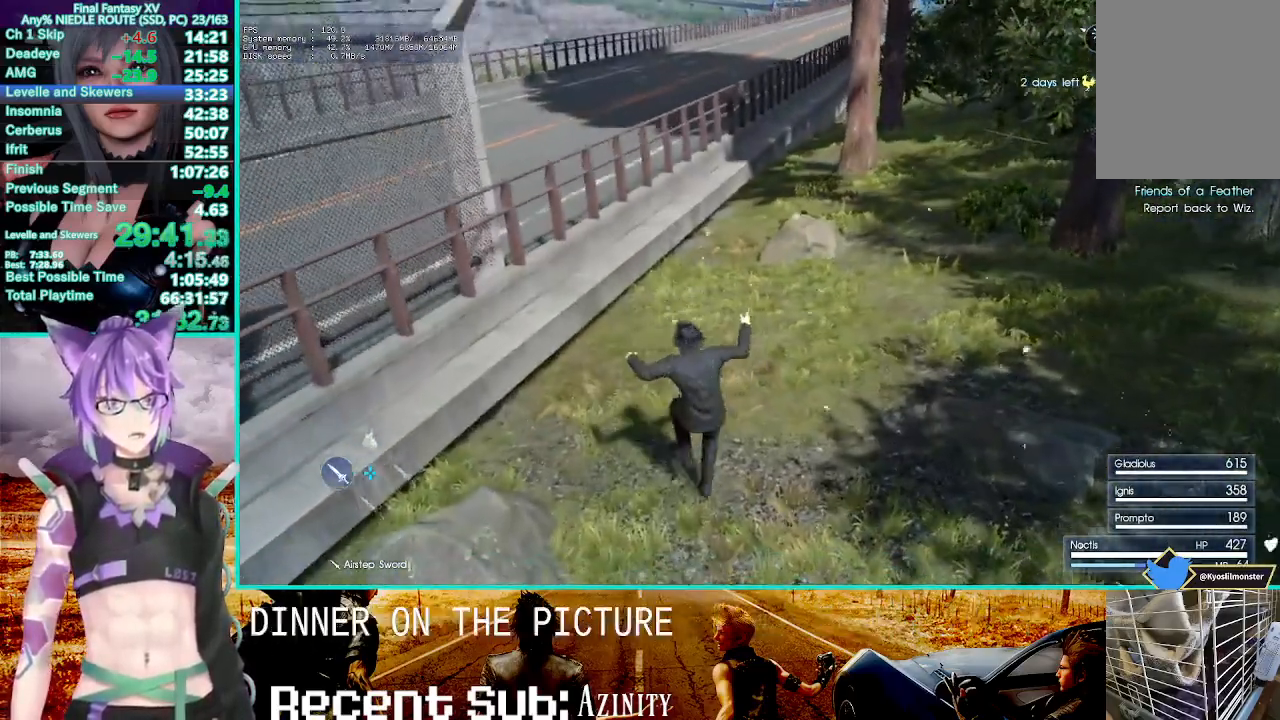
{"buttons": ["R3"], "left_stick": "center", "right_stick": "center", "events": [[450, "R3", "down"], [500, "left_stick", "center"]]}
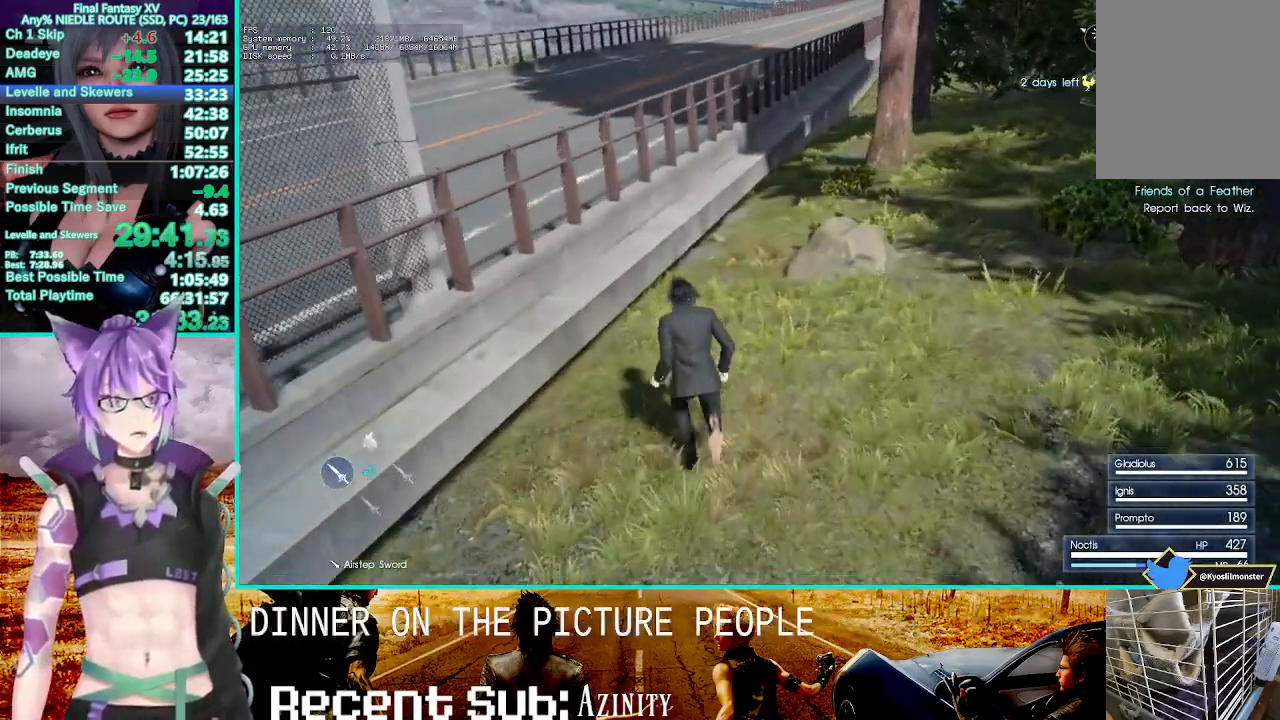
{"buttons": ["CROSS", "DPAD_DOWN"], "left_stick": "center", "right_stick": "center", "events": [[50, "R3", "up"], [333, "DPAD_DOWN", "down"], [383, "DPAD_DOWN", "up"], [450, "DPAD_DOWN", "down"], [483, "CROSS", "down"]]}
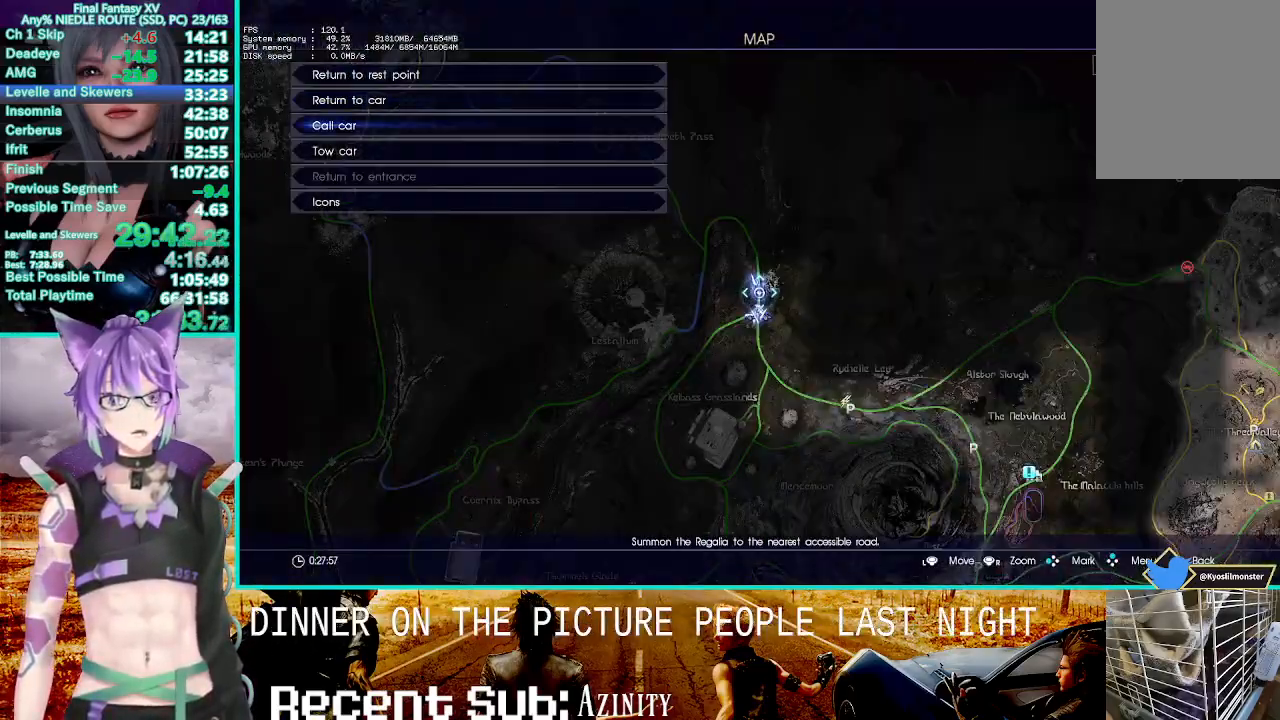
{"buttons": ["CROSS"], "left_stick": "center", "right_stick": "center", "events": [[50, "DPAD_DOWN", "up"], [150, "CROSS", "up"], [283, "DPAD_UP", "down"], [317, "CROSS", "down"], [400, "DPAD_UP", "up"], [433, "CROSS", "up"], [483, "CROSS", "down"]]}
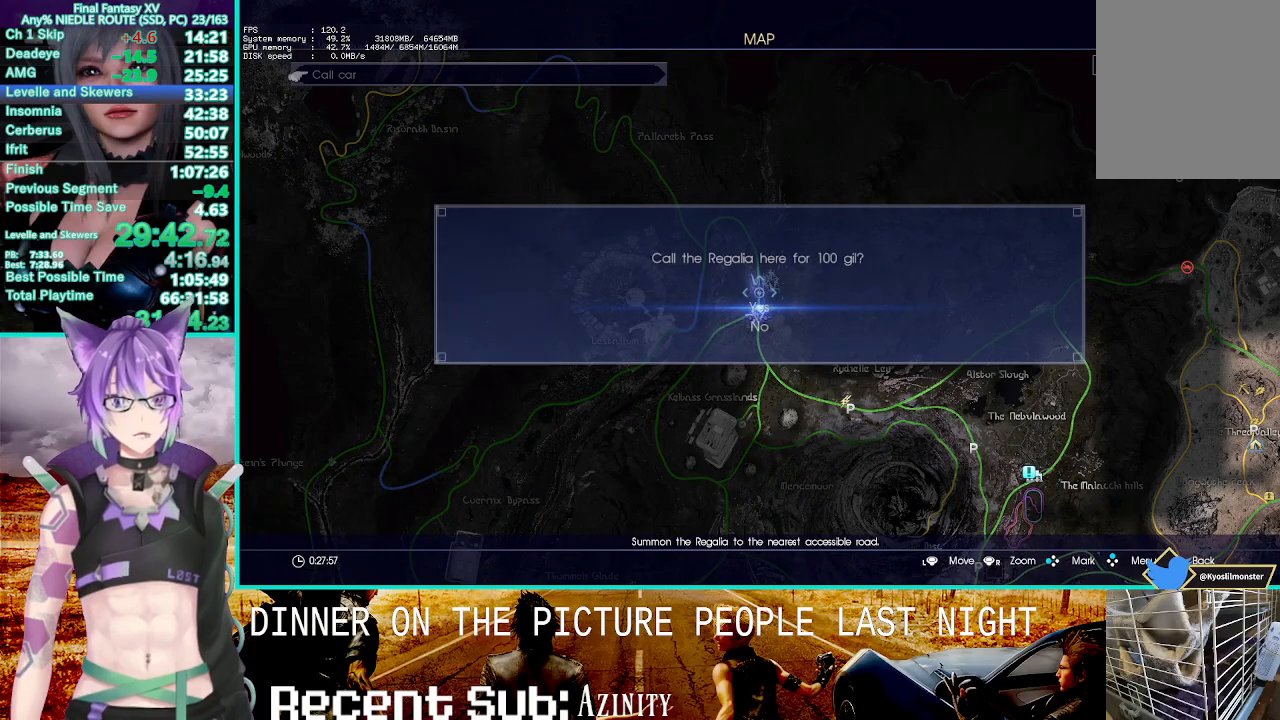
{"buttons": [], "left_stick": "center", "right_stick": "center", "events": [[100, "CROSS", "up"]]}
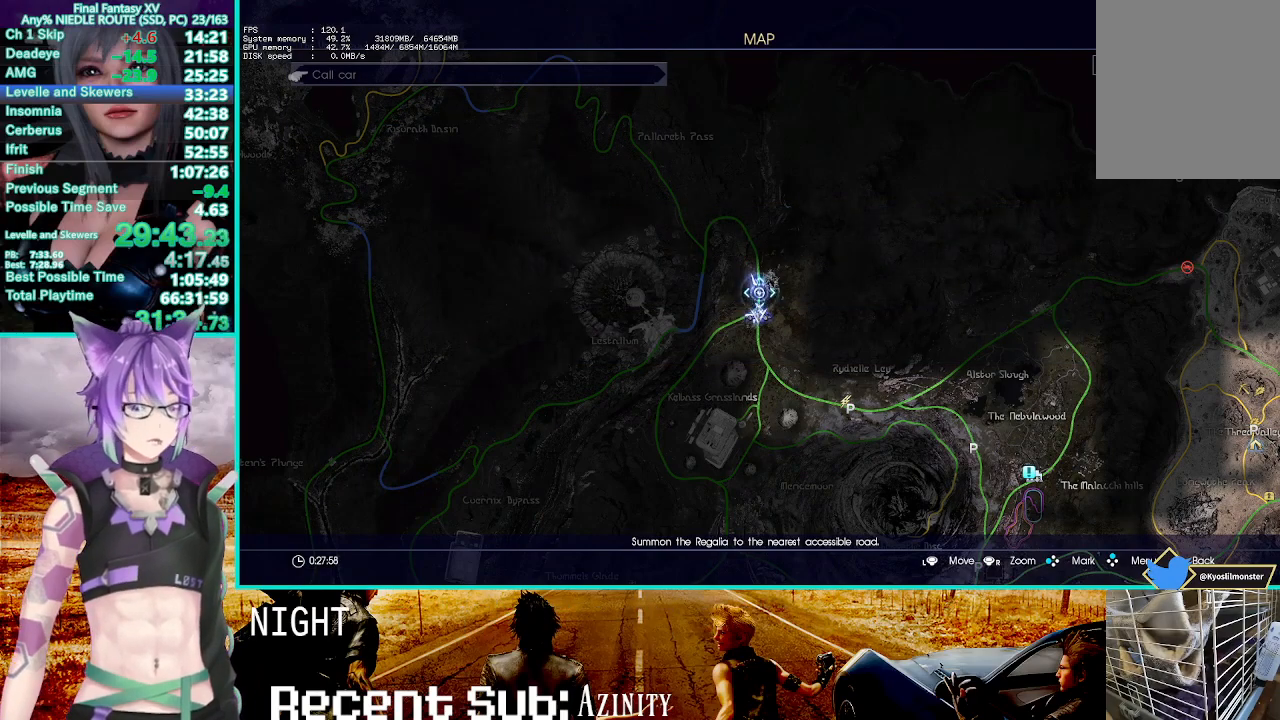
{"buttons": [], "left_stick": "center", "right_stick": "center", "events": []}
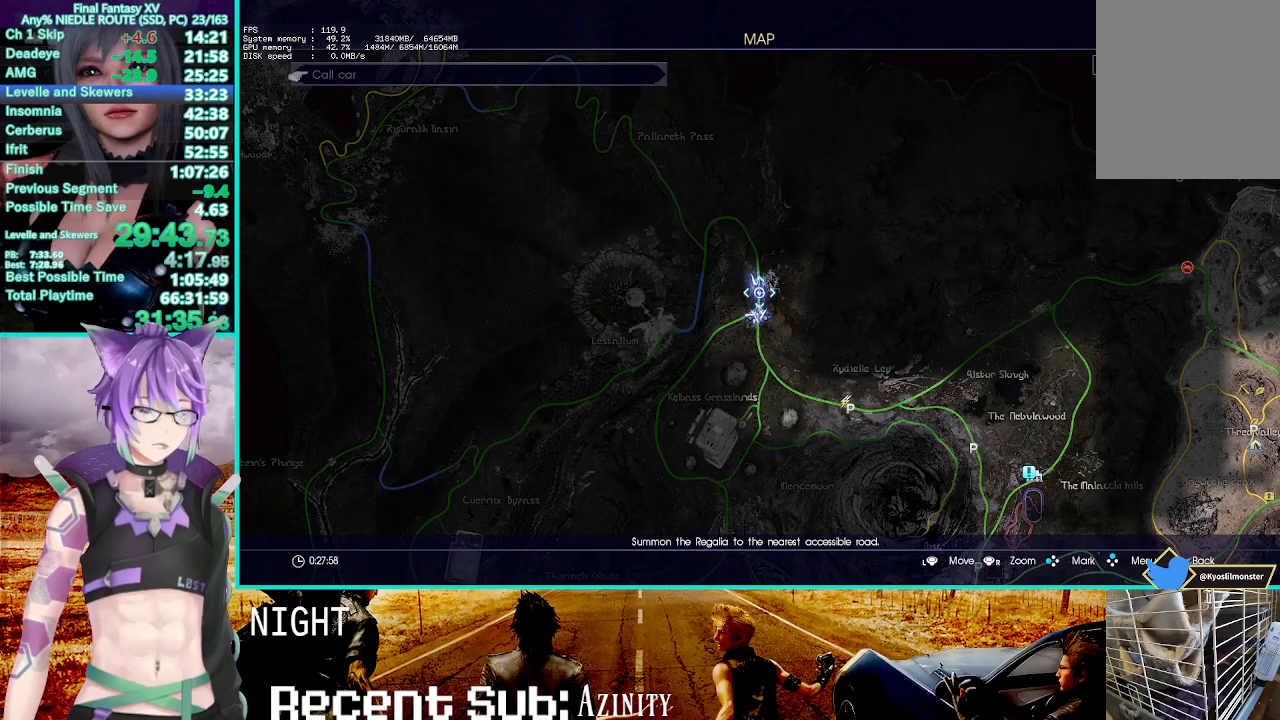
{"buttons": [], "left_stick": "center", "right_stick": "center", "events": []}
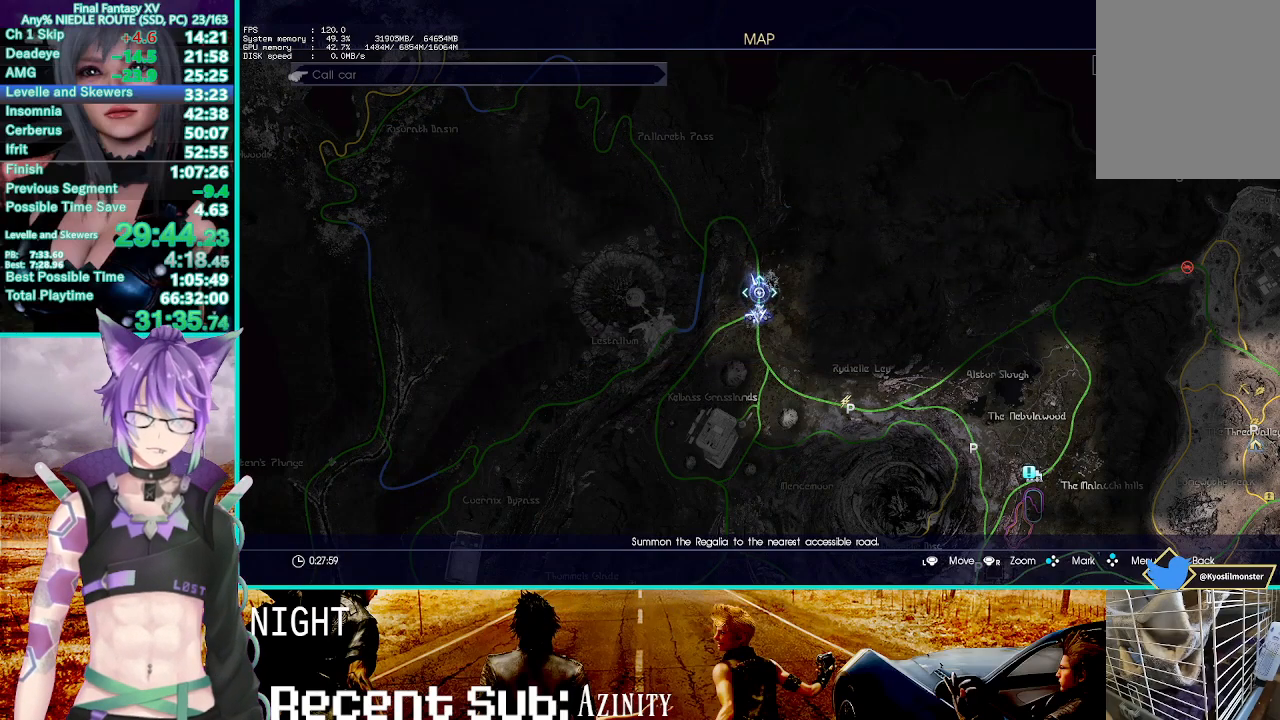
{"buttons": [], "left_stick": "center", "right_stick": "center", "events": []}
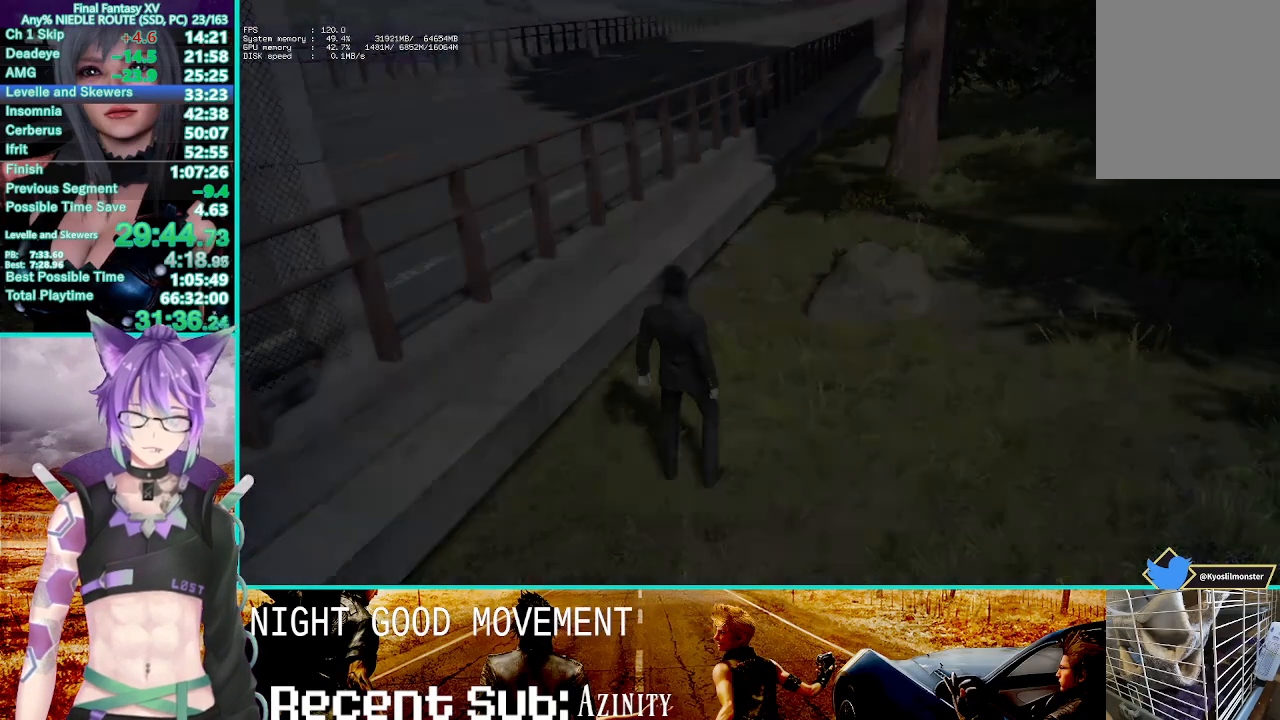
{"buttons": [], "left_stick": "center", "right_stick": "center", "events": []}
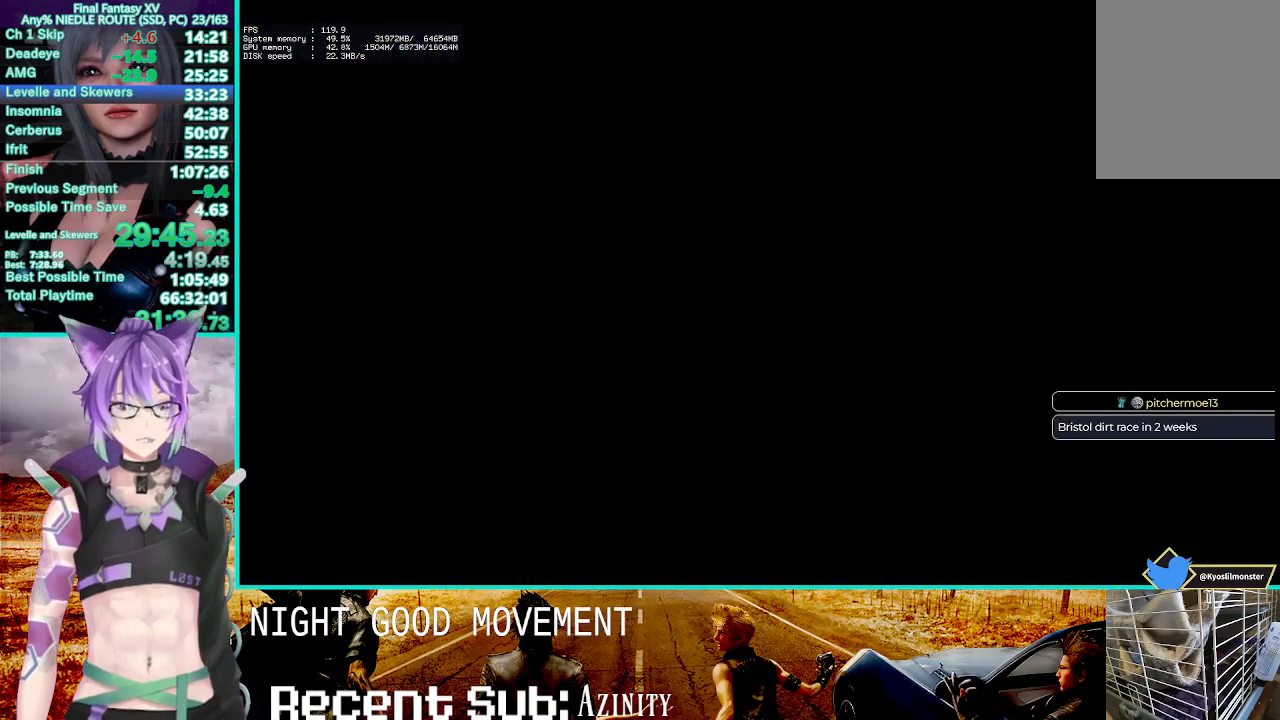
{"buttons": [], "left_stick": "center", "right_stick": "center", "events": []}
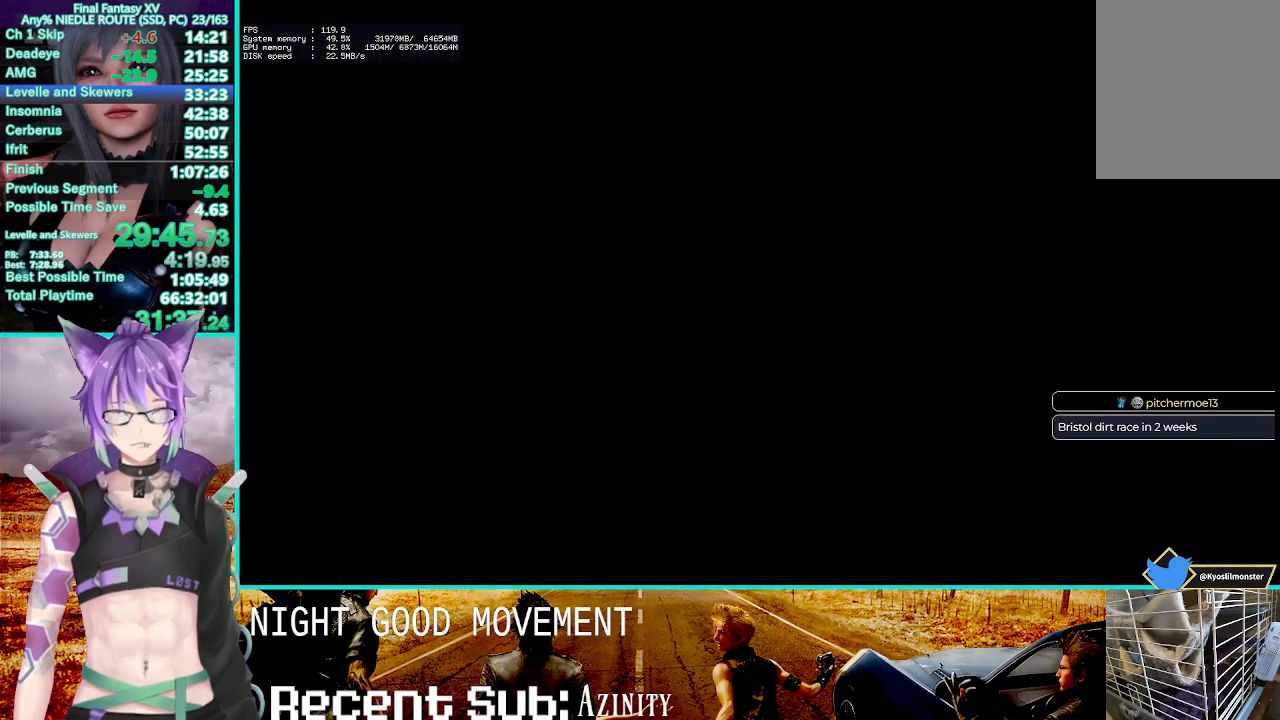
{"buttons": [], "left_stick": "center", "right_stick": "center", "events": []}
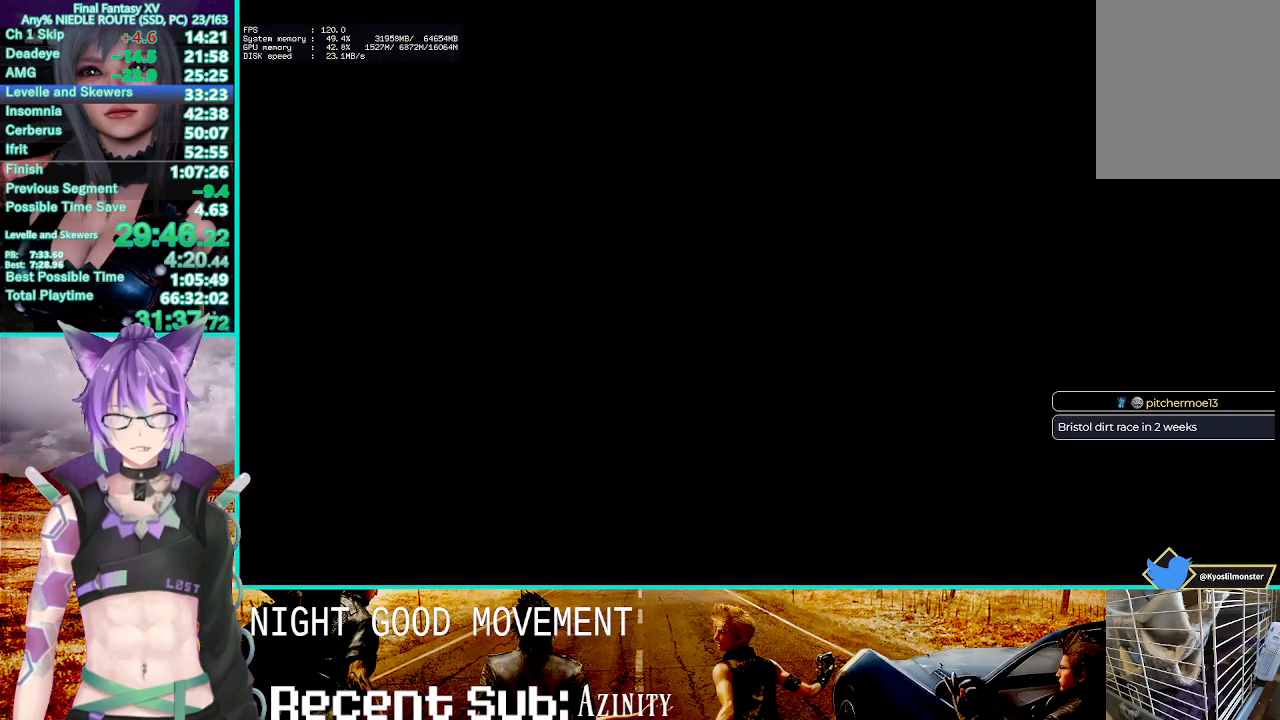
{"buttons": [], "left_stick": "center", "right_stick": "center", "events": []}
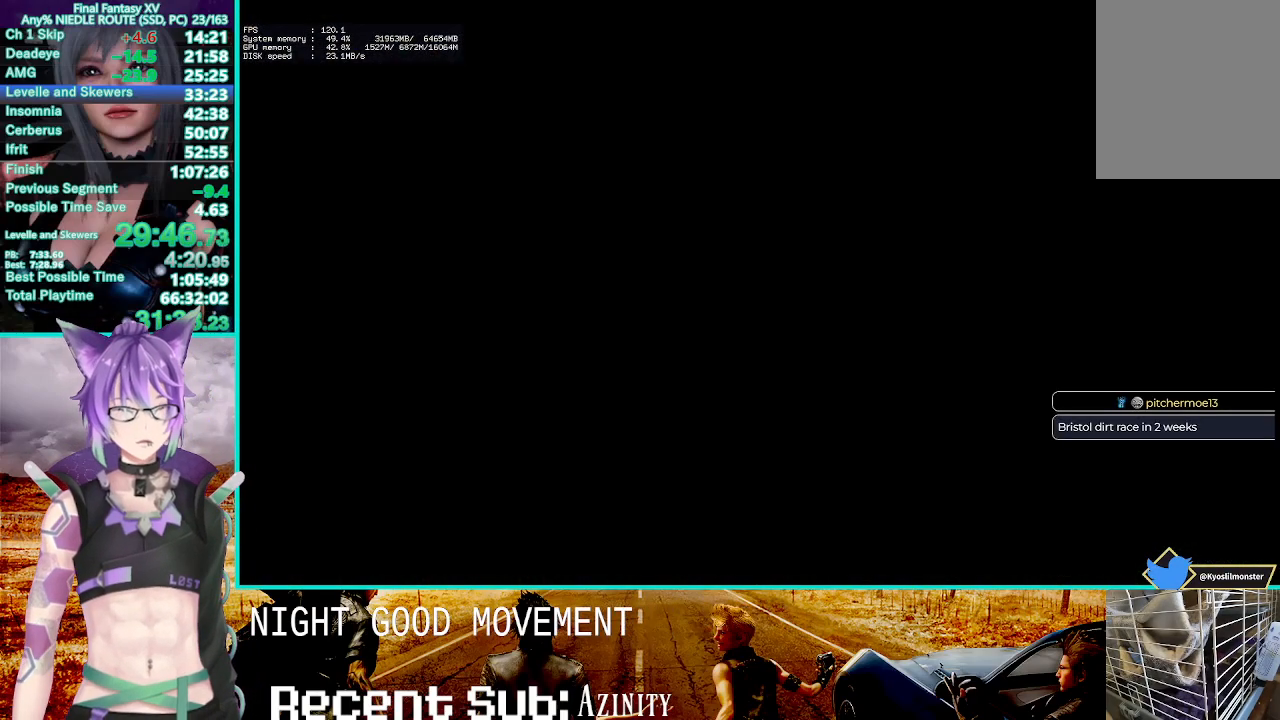
{"buttons": ["TRIANGLE", "START"], "left_stick": "center", "right_stick": "center", "events": [[467, "START", "down"], [500, "TRIANGLE", "down"]]}